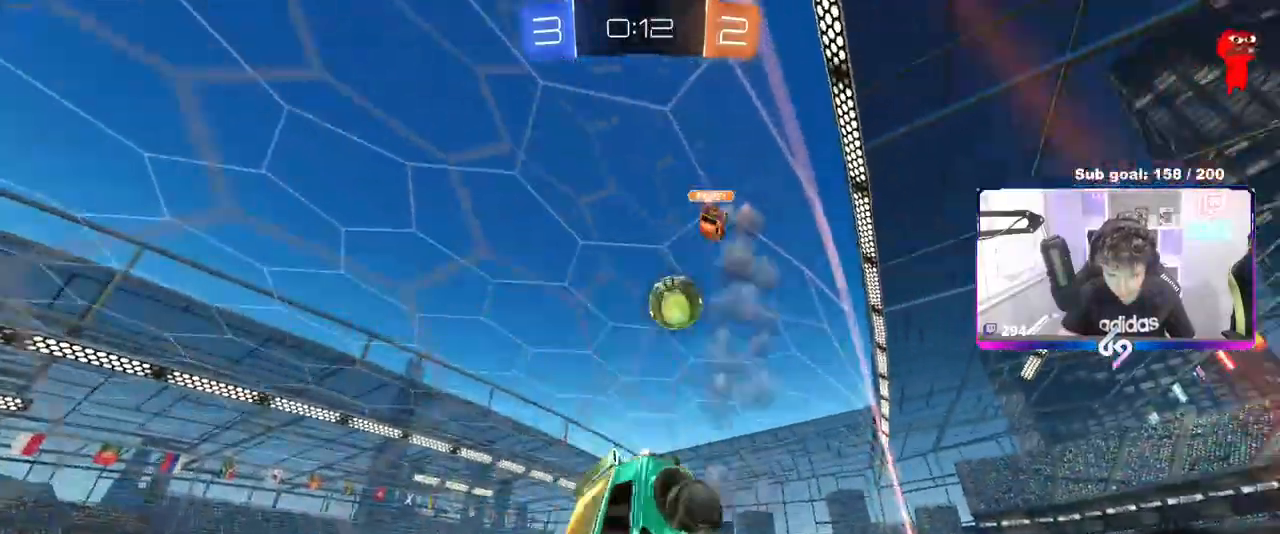
Gameplay with keyboard and mouse; each line is a JSON object with the keys and mouse buttons held at the frame after it. "events" lists presses ("down") and releases ("up") of "1", "2", "3", "4", "5", "a", "alt", "c", "caps_lock", "ctrl", "d", "e", "f", "g", "q", "r", "s", "shift", "space", "t", "tab", "v", "w", "x", "z", "mouse_left", "mouse_wheel" and "mouse_right" between this image and that frame as [ms after this image, input, new state], when the widget could be followed in between. "mouse_left", "mouse_wheel", "mouse_right" = the "left", "wheel", "right" buttons of the "mouse" list. No other keys are recorded. "wheel" means that the mouse wheel is clicked or scrolled. "mouse_move" is the direction in which the mouse moves at that frame (one of eight, or "still"), when it could be read.
{"keys": ["d", "w"], "mouse": [], "mouse_move": "still", "events": [[167, "shift", "up"], [217, "d", "up"], [300, "w", "up"], [350, "d", "down"], [400, "w", "down"]]}
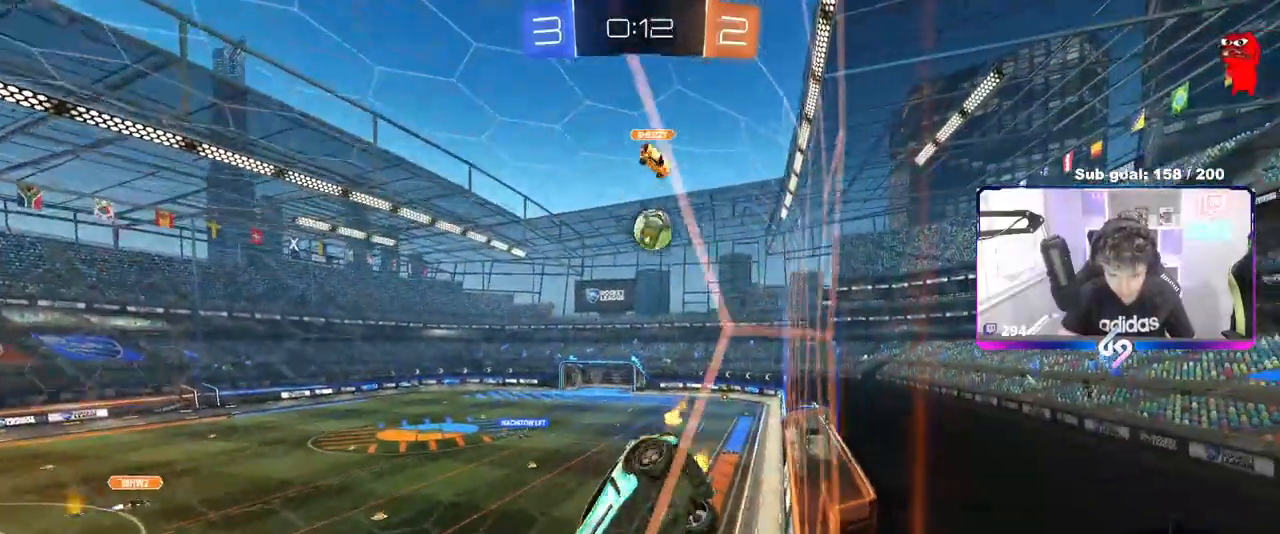
{"keys": ["d", "w"], "mouse": ["left"], "mouse_move": "still", "events": [[83, "mouse_left", "down"], [83, "shift", "down"], [133, "shift", "up"]]}
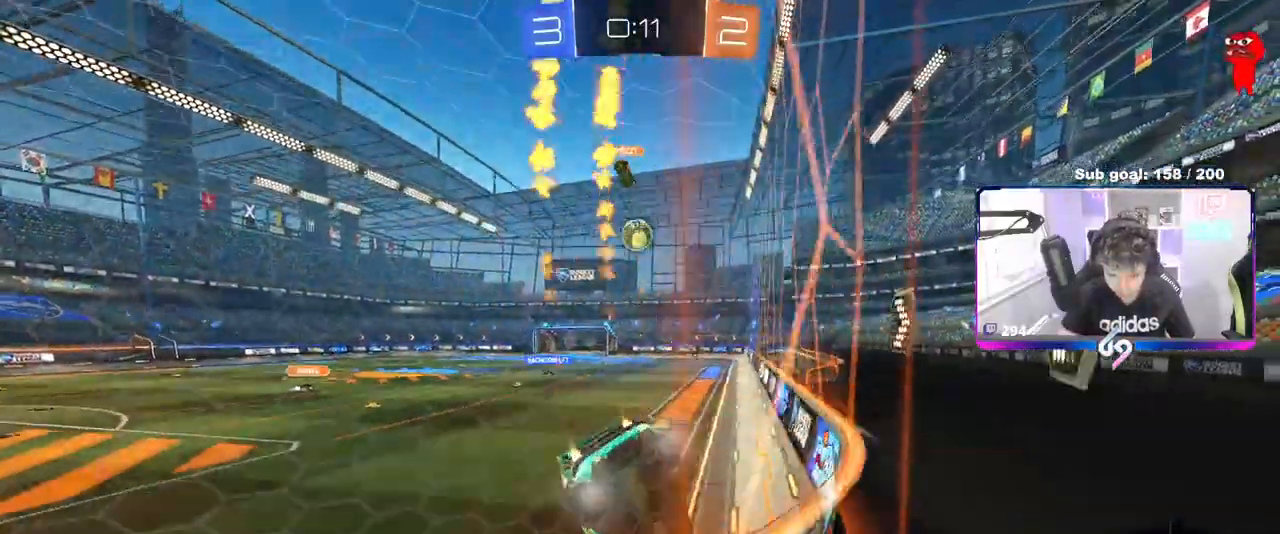
{"keys": ["w"], "mouse": ["left"], "mouse_move": "still", "events": [[50, "d", "up"], [233, "d", "down"], [383, "d", "up"]]}
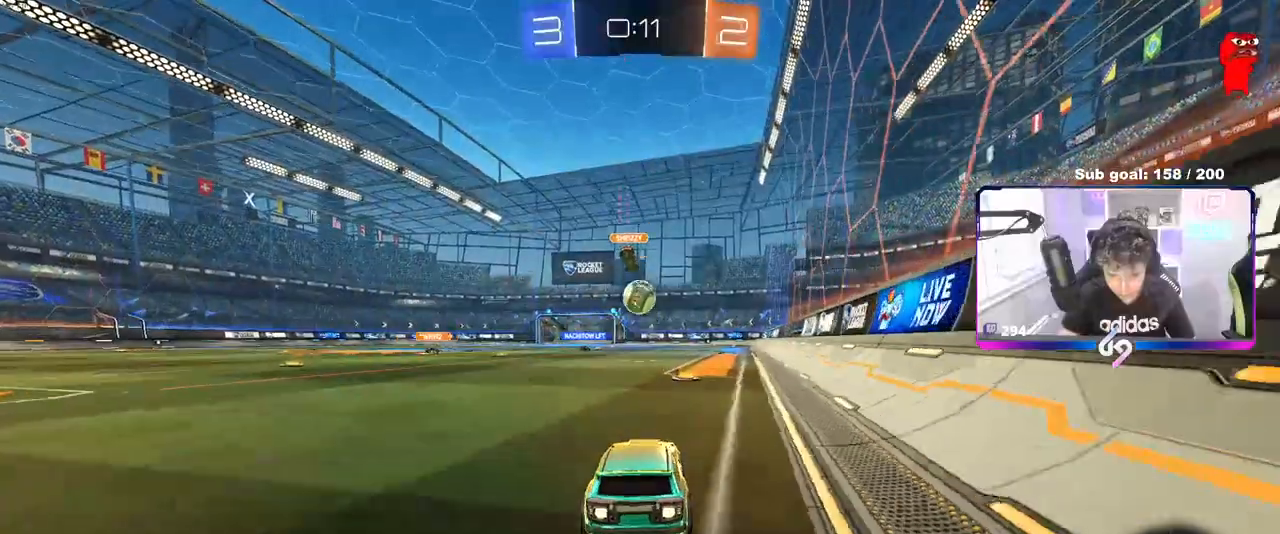
{"keys": ["w"], "mouse": ["left"], "mouse_move": "still", "events": [[150, "mouse_left", "up"], [200, "d", "down"], [300, "d", "up"], [433, "mouse_left", "down"]]}
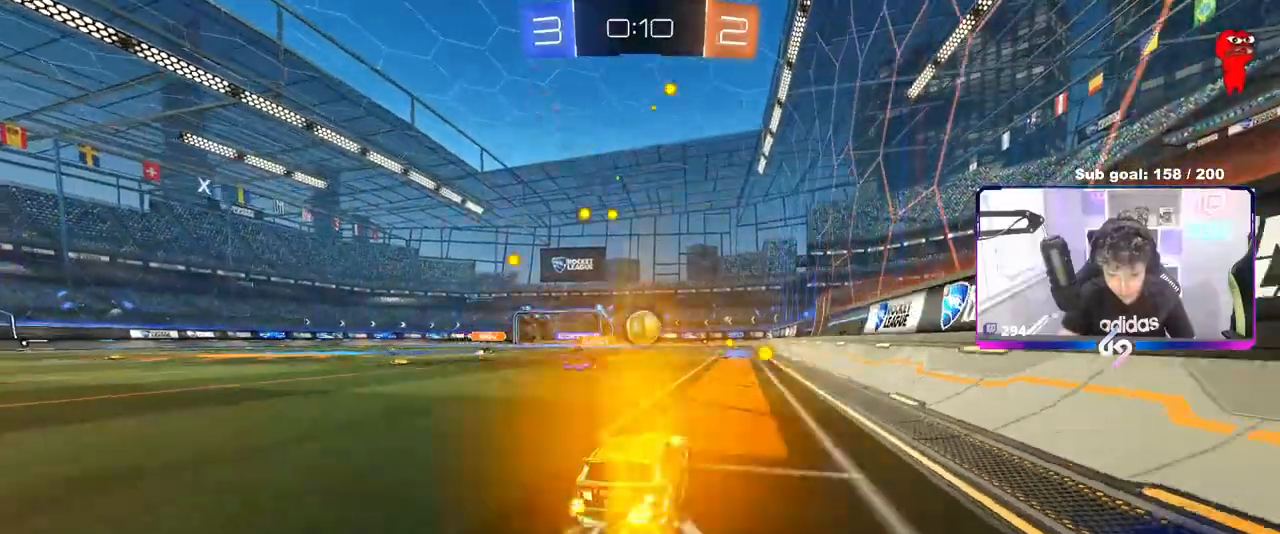
{"keys": ["w"], "mouse": [], "events": [[83, "mouse_left", "up"], [133, "mouse_right", "down"], [233, "mouse_right", "up"], [283, "mouse_right", "down"], [450, "mouse_right", "up"]]}
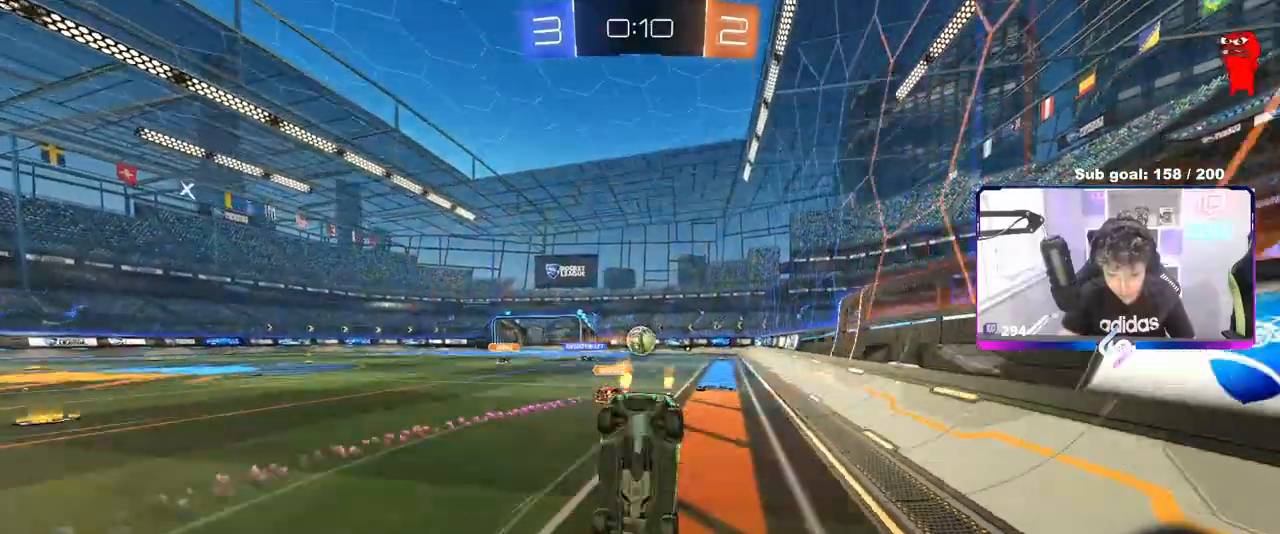
{"keys": [], "mouse": [], "mouse_move": "still", "events": [[150, "w", "up"]]}
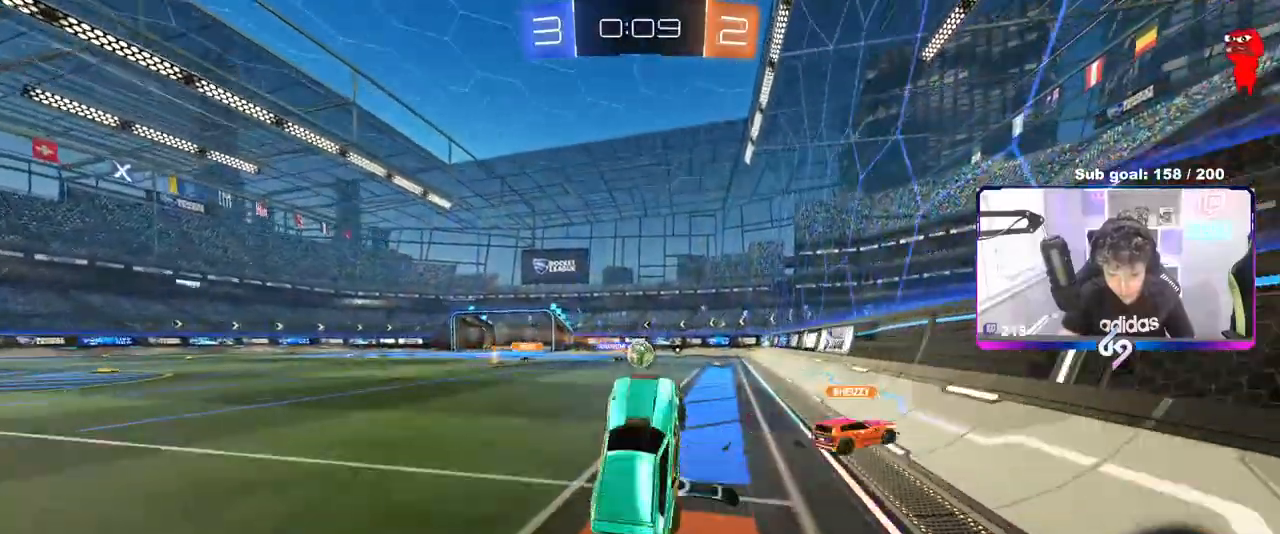
{"keys": ["w"], "mouse": [], "mouse_move": "still", "events": [[300, "w", "down"]]}
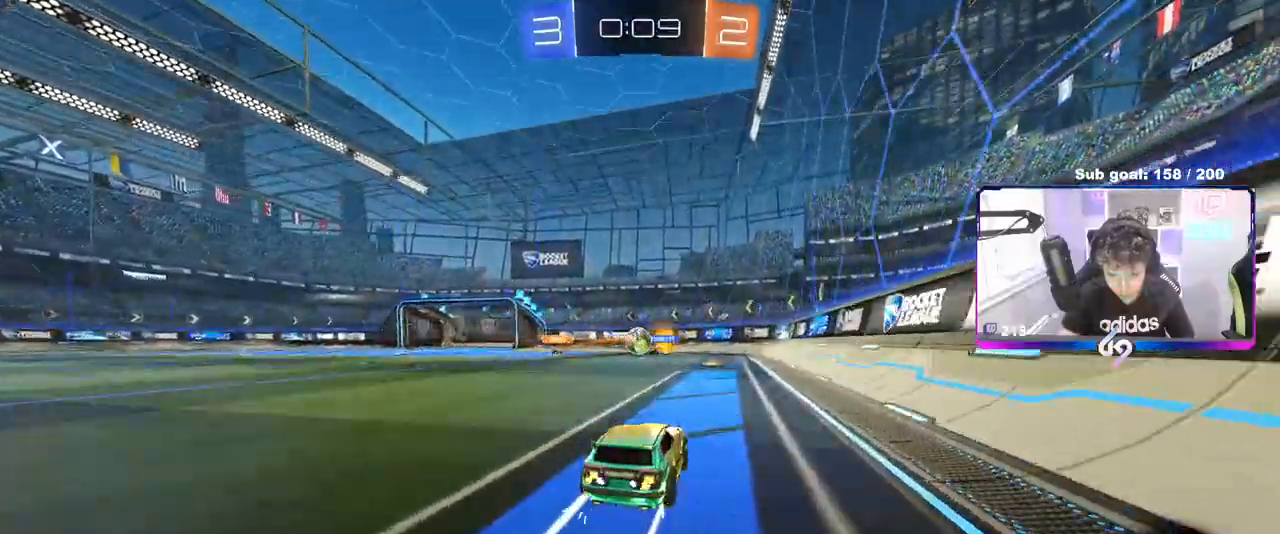
{"keys": ["w"], "mouse": [], "mouse_move": "still", "events": []}
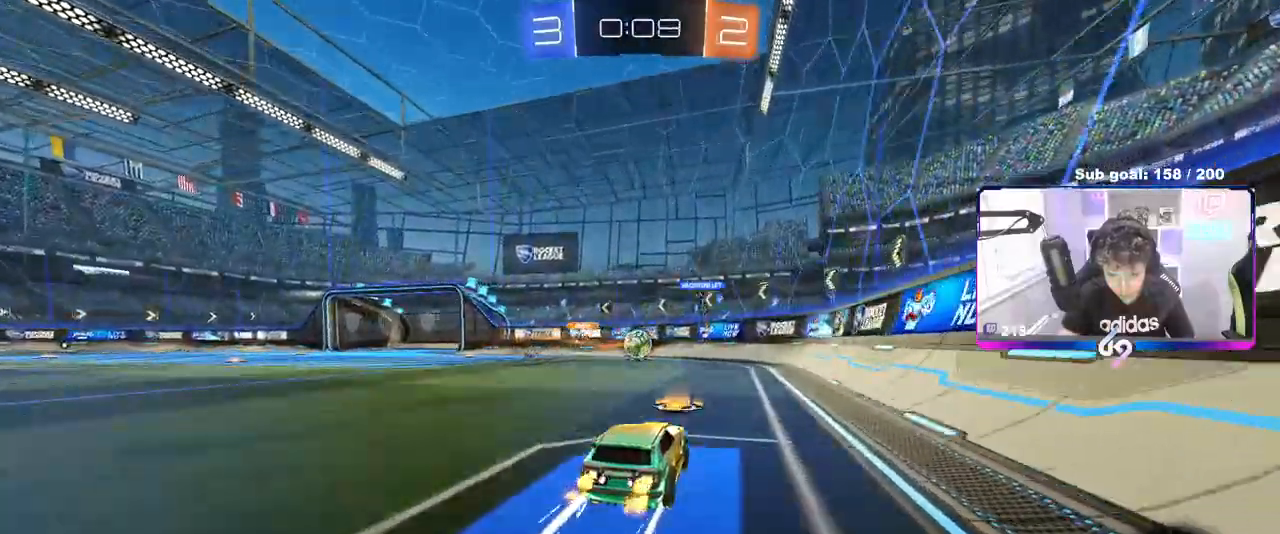
{"keys": ["w"], "mouse": [], "mouse_move": "still", "events": [[17, "a", "down"], [250, "a", "up"]]}
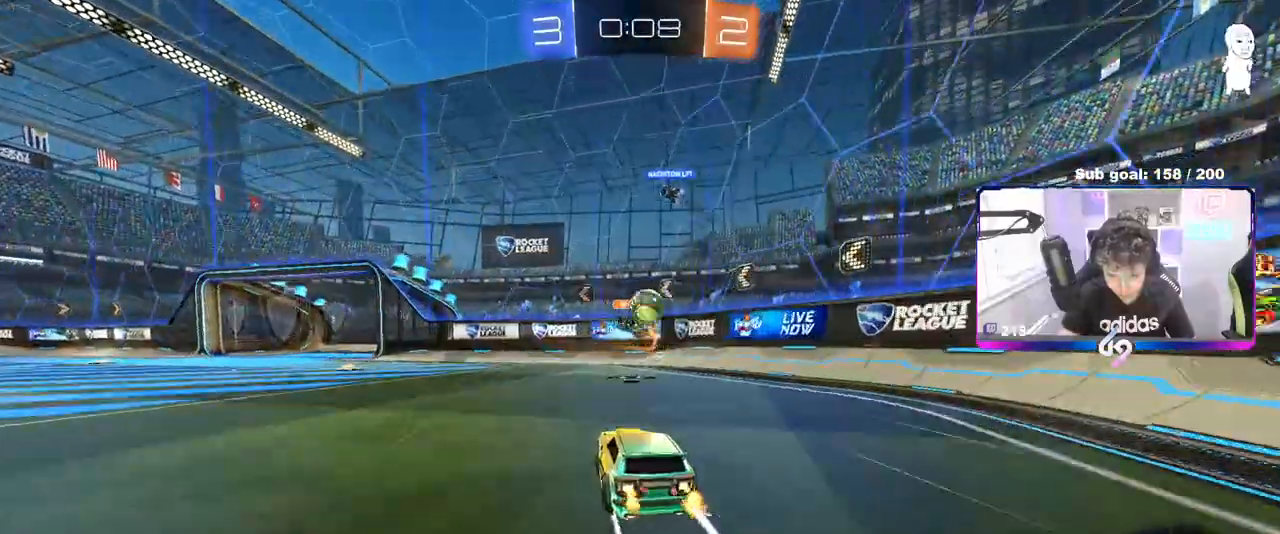
{"keys": ["a", "w"], "mouse": [], "mouse_move": "still", "events": [[17, "a", "down"], [317, "a", "up"], [483, "a", "down"]]}
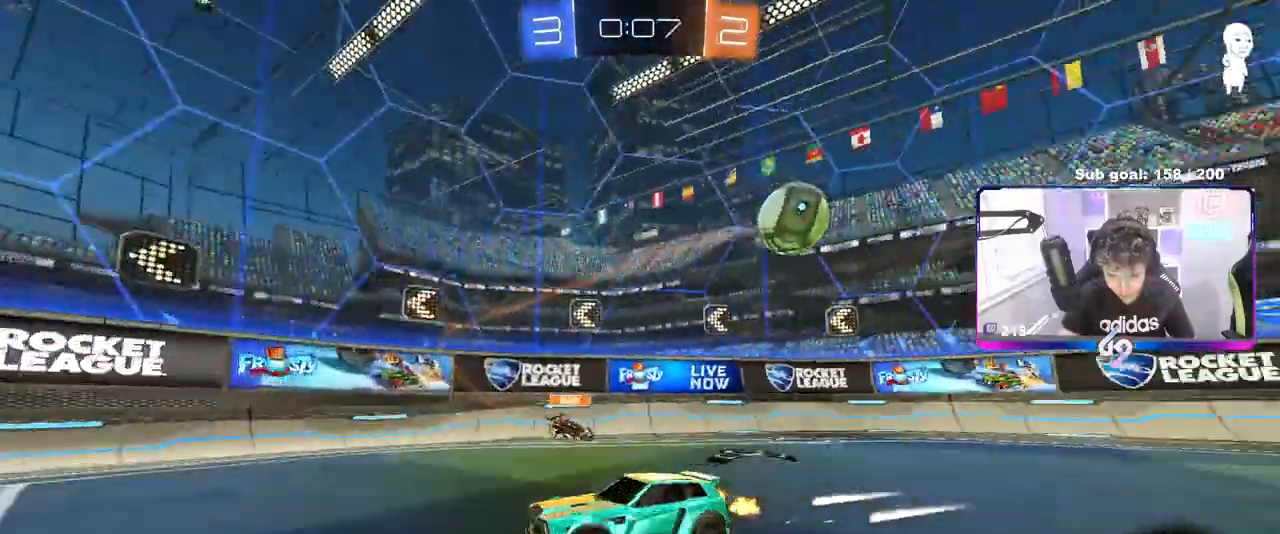
{"keys": ["a", "w"], "mouse": [], "mouse_move": "still", "events": [[133, "a", "up"], [467, "a", "down"]]}
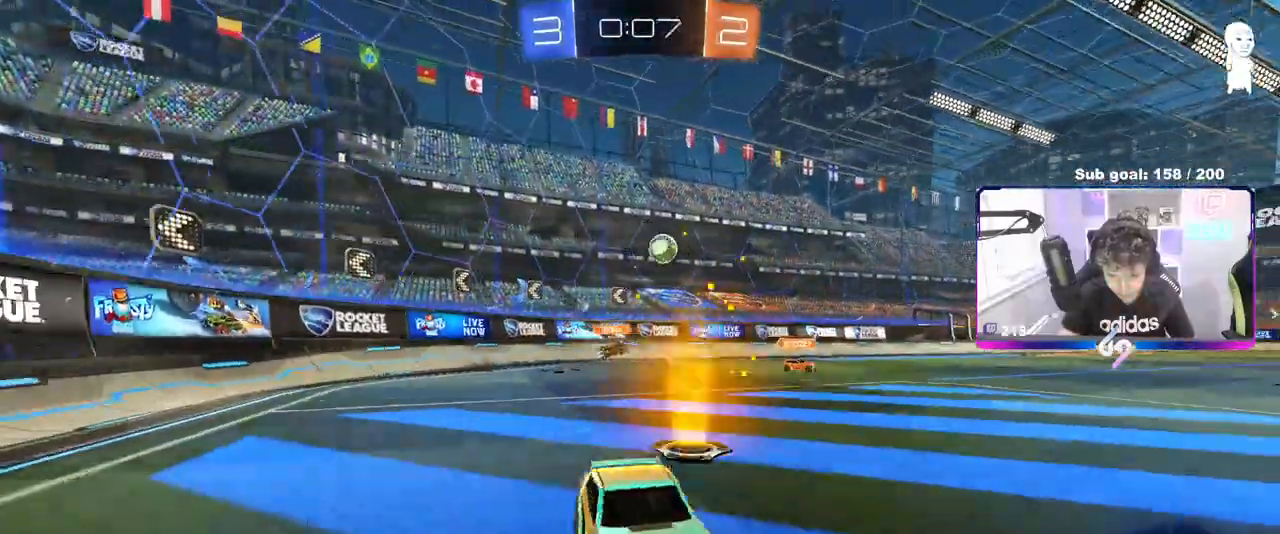
{"keys": ["d", "w"], "mouse": [], "mouse_move": "still", "events": [[183, "a", "up"], [383, "d", "down"]]}
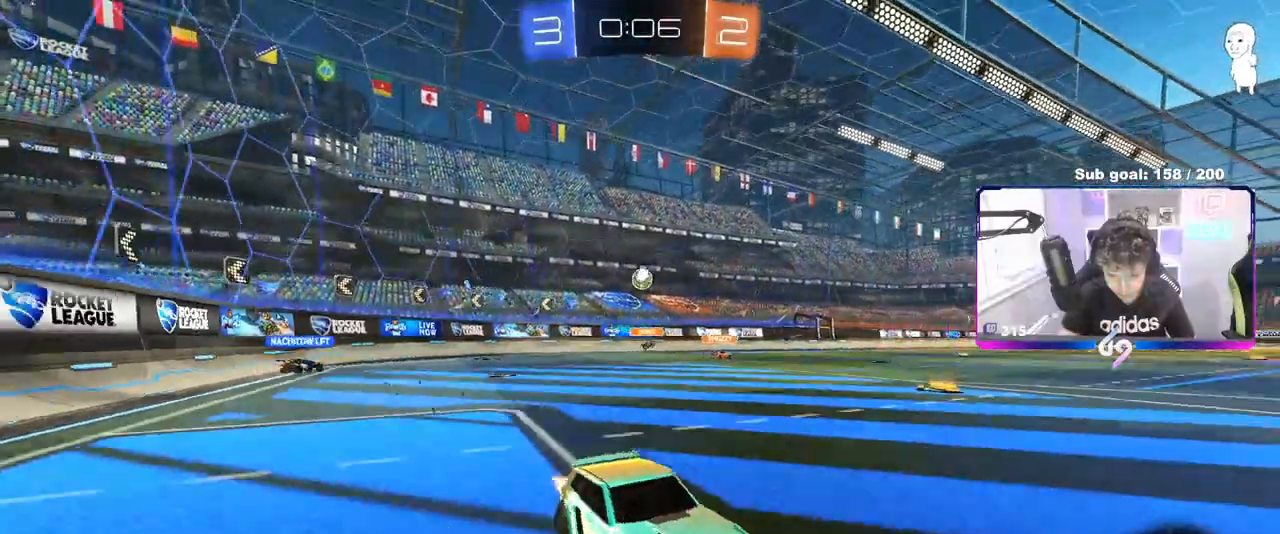
{"keys": ["a", "w"], "mouse": [], "mouse_move": "still", "events": [[17, "d", "up"], [67, "a", "down"], [117, "shift", "down"], [250, "shift", "up"]]}
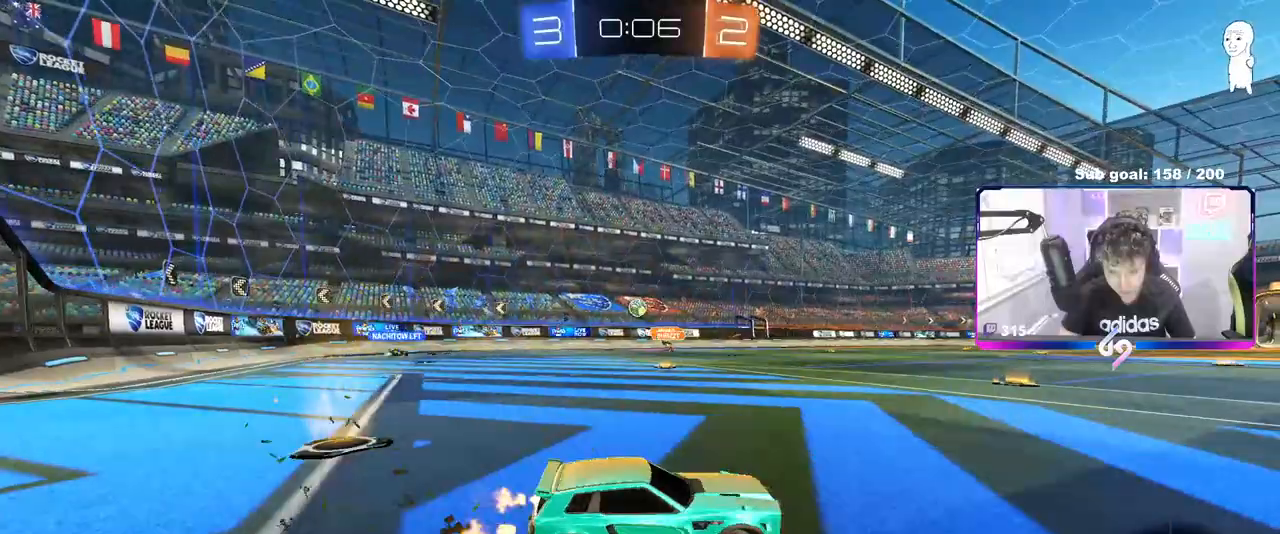
{"keys": ["a", "w"], "mouse": [], "mouse_move": "still", "events": [[83, "a", "up"], [367, "a", "down"], [417, "shift", "down"], [500, "shift", "up"]]}
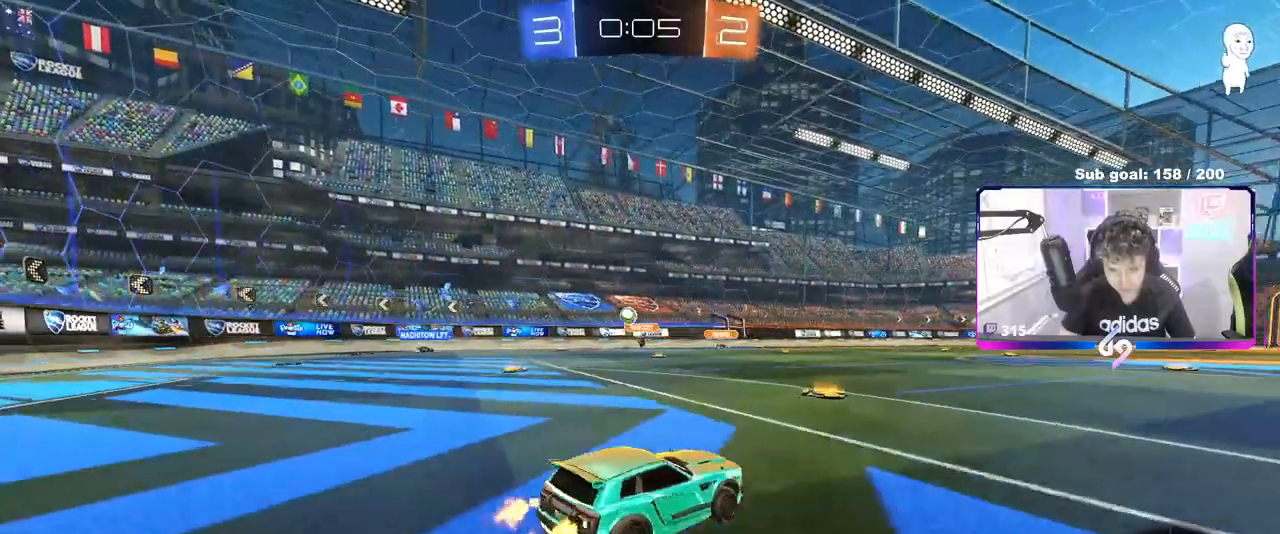
{"keys": ["d", "w"], "mouse": ["left"], "mouse_move": "still", "events": [[150, "a", "up"], [233, "d", "down"], [383, "mouse_left", "down"]]}
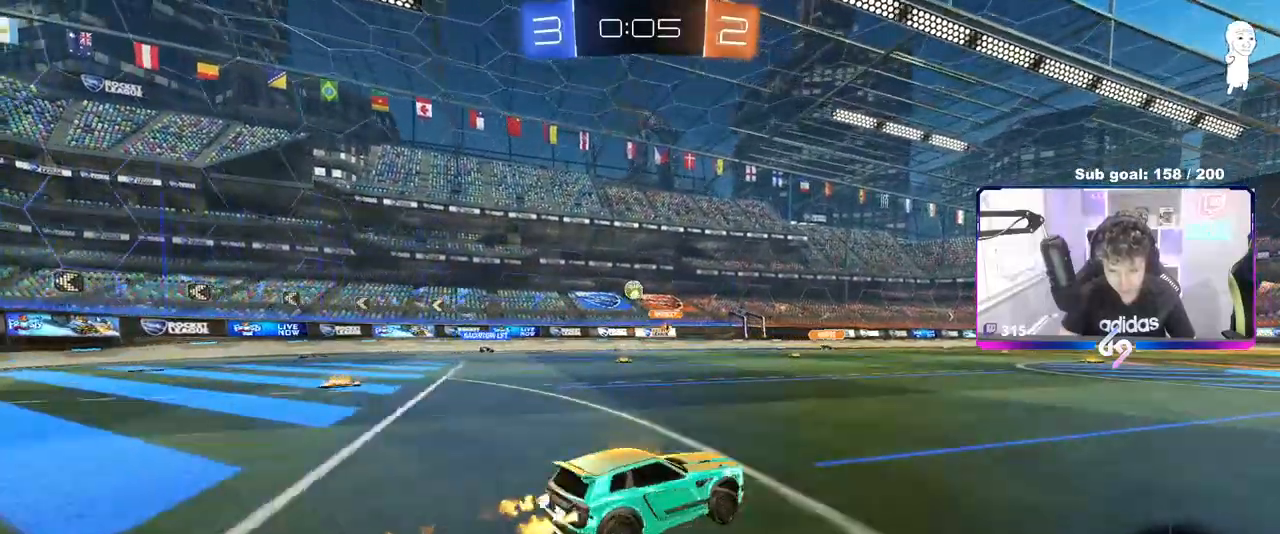
{"keys": ["w"], "mouse": [], "mouse_move": "still", "events": [[117, "d", "up"], [183, "mouse_left", "up"]]}
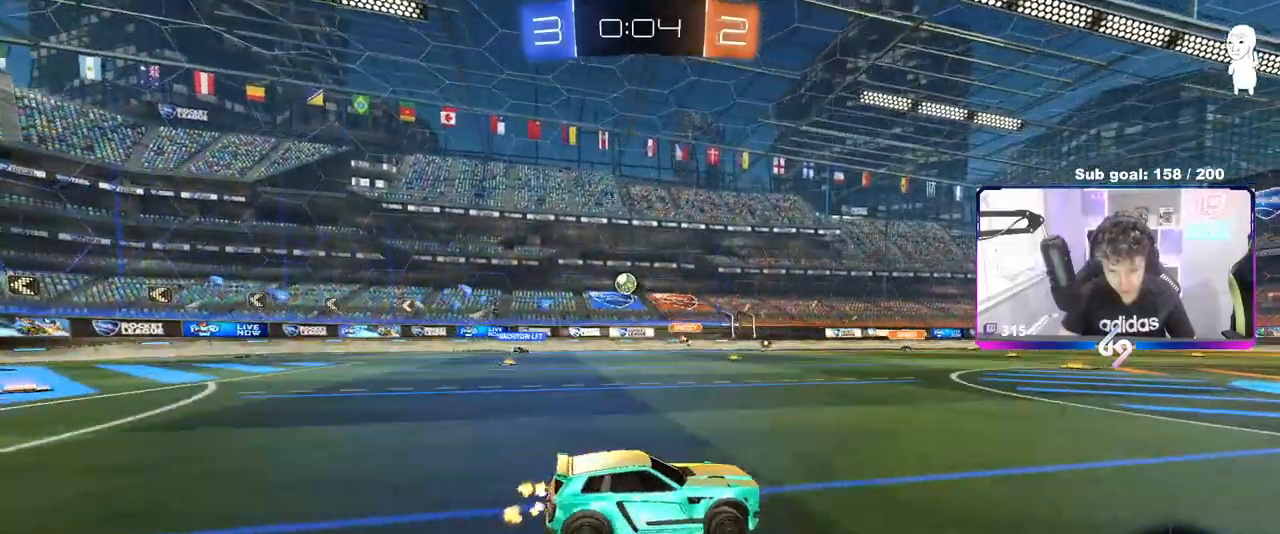
{"keys": ["w"], "mouse": [], "mouse_move": "still", "events": [[83, "d", "down"], [233, "a", "down"], [233, "d", "up"], [417, "a", "up"]]}
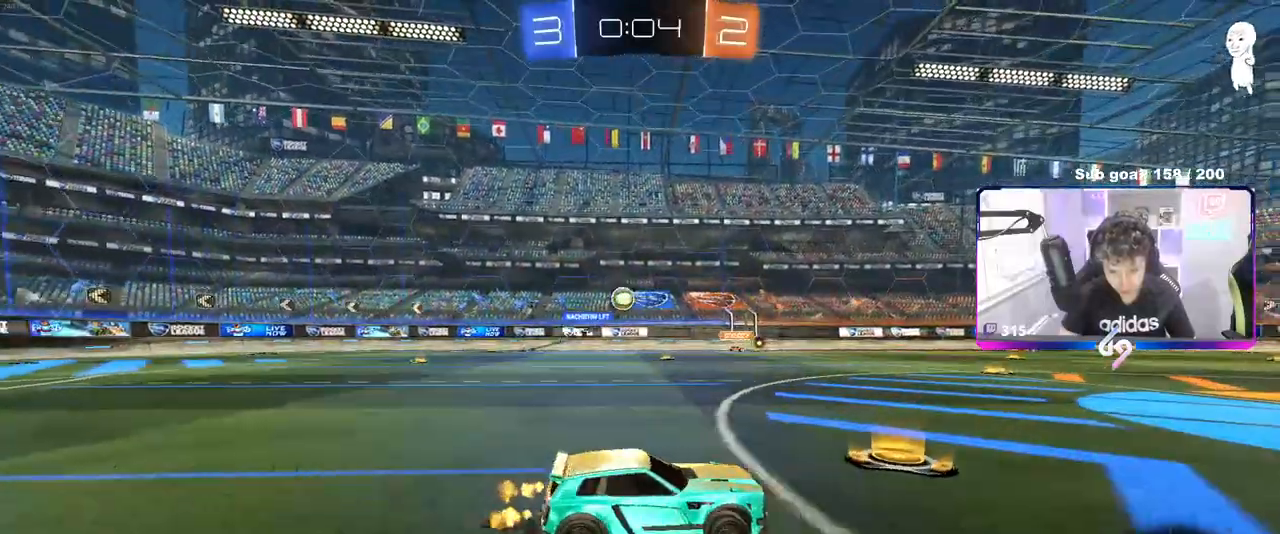
{"keys": ["w"], "mouse": [], "mouse_move": "still", "events": [[333, "mouse_left", "down"], [483, "mouse_left", "up"]]}
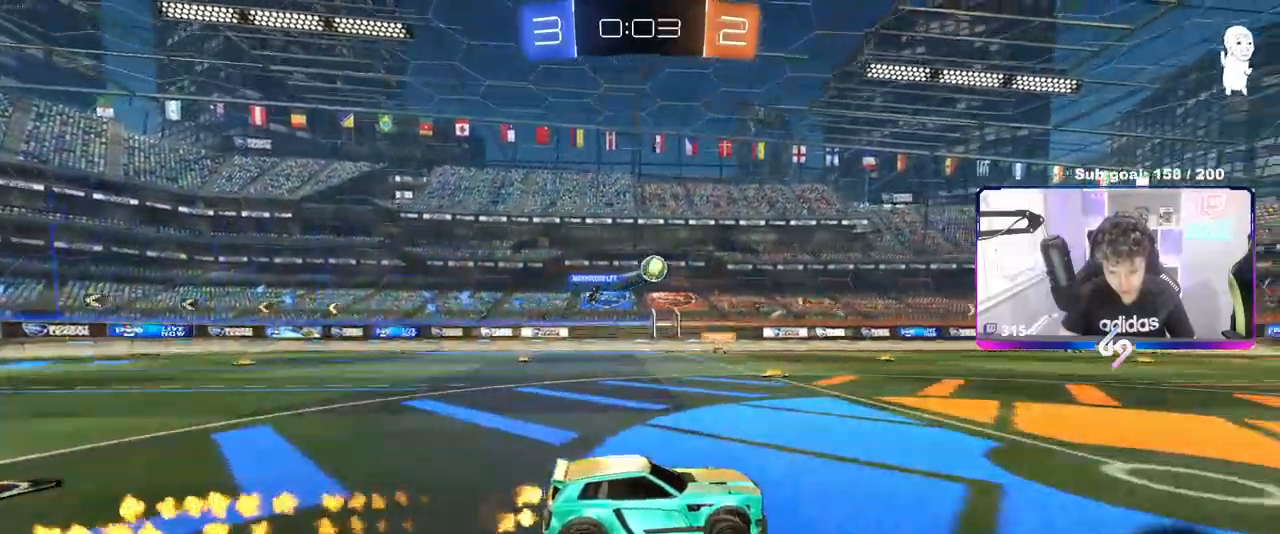
{"keys": ["d"], "mouse": [], "mouse_move": "still", "events": [[67, "d", "down"], [167, "w", "up"]]}
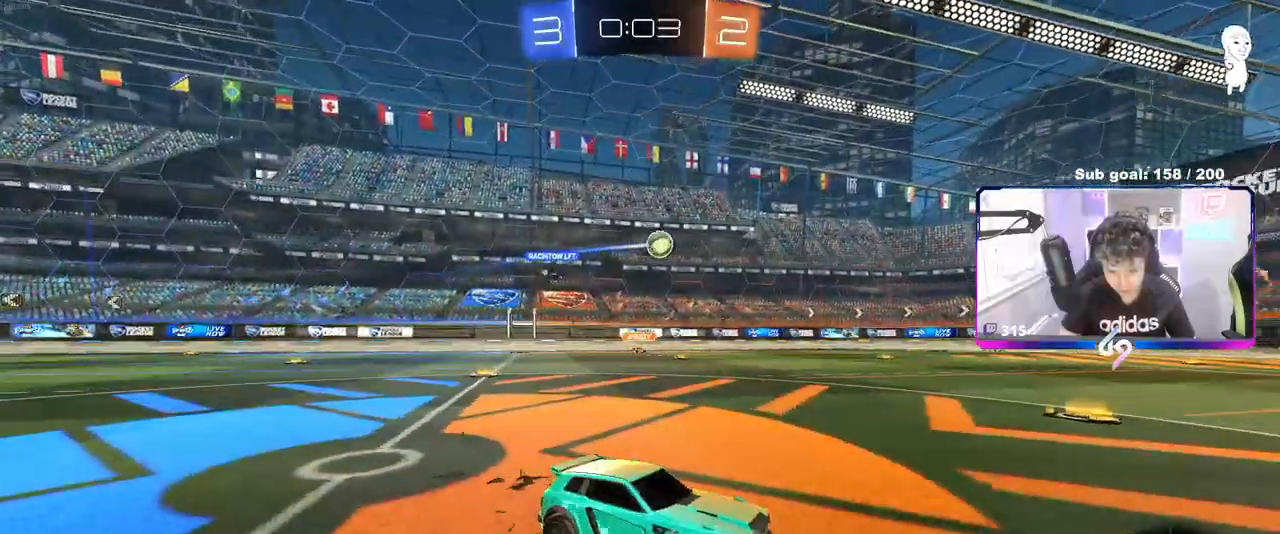
{"keys": ["d", "shift", "w"], "mouse": [], "mouse_move": "left", "events": [[33, "w", "down"], [167, "shift", "down"], [317, "shift", "up"], [500, "shift", "down"]]}
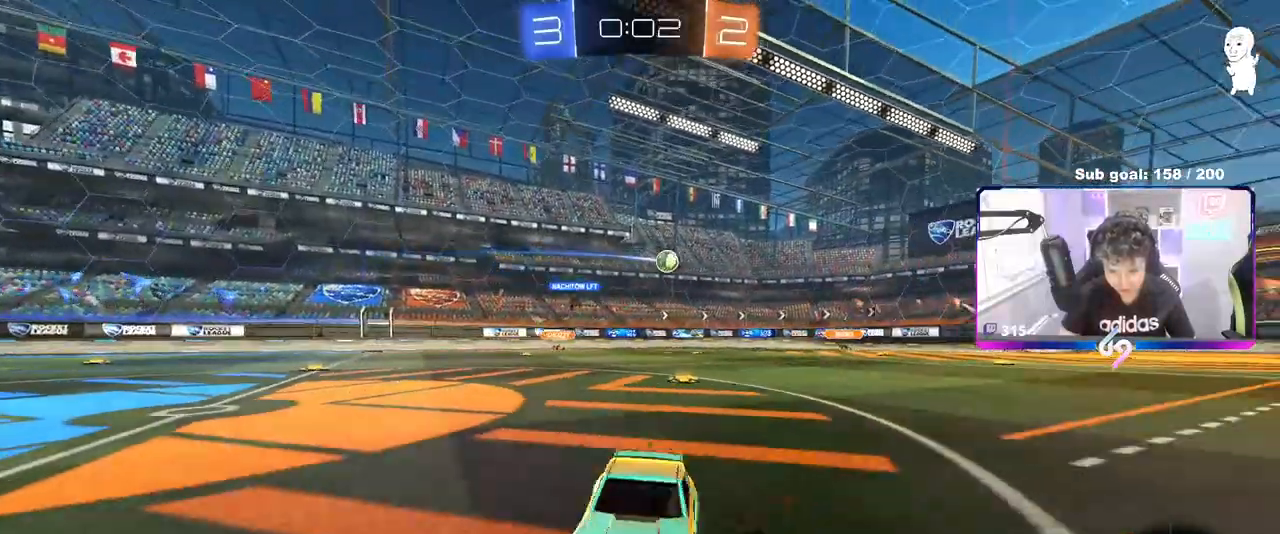
{"keys": ["d", "w"], "mouse": [], "mouse_move": "still", "events": [[100, "shift", "up"], [333, "shift", "down"], [433, "shift", "up"]]}
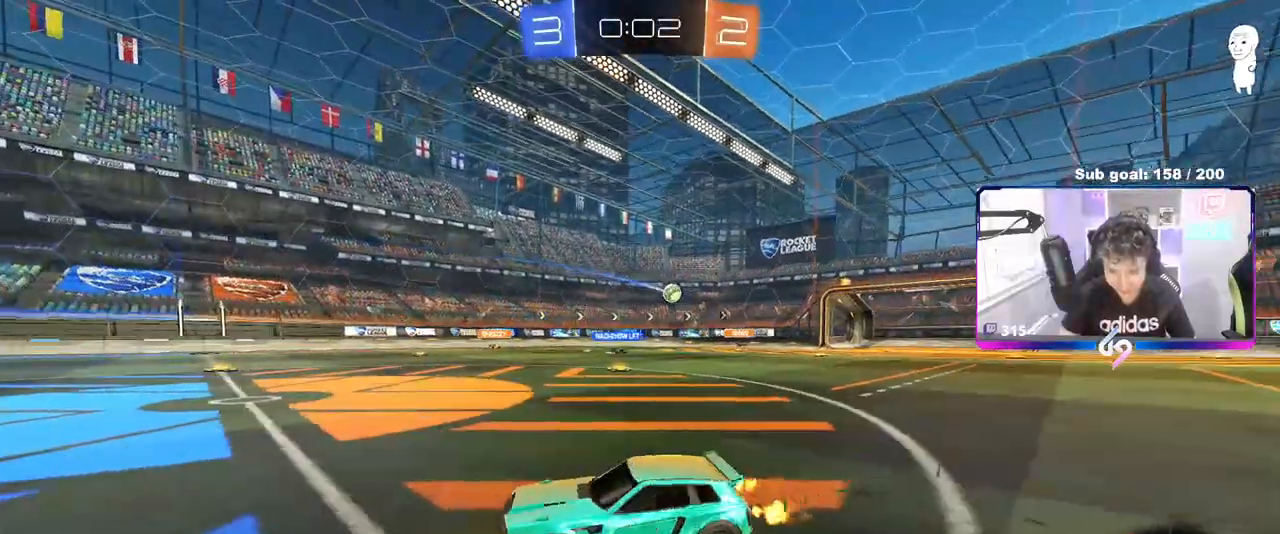
{"keys": ["d", "w"], "mouse": [], "mouse_move": "still", "events": [[117, "shift", "down"], [167, "shift", "up"]]}
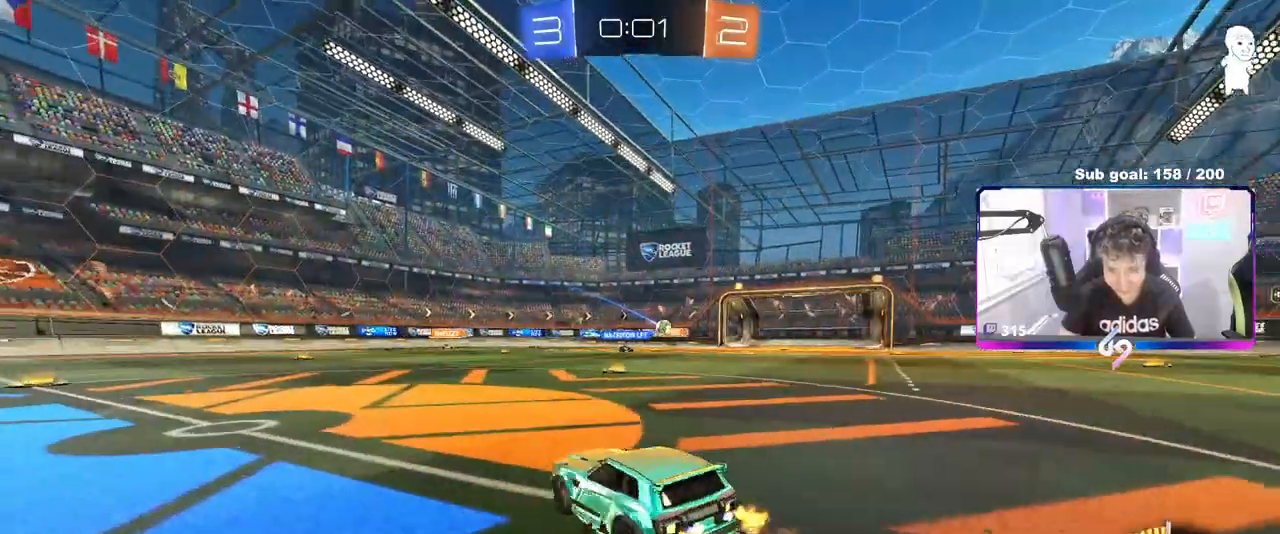
{"keys": ["w"], "mouse": ["left"], "mouse_move": "still", "events": [[183, "d", "up"], [183, "mouse_left", "down"], [367, "d", "down"], [450, "d", "up"]]}
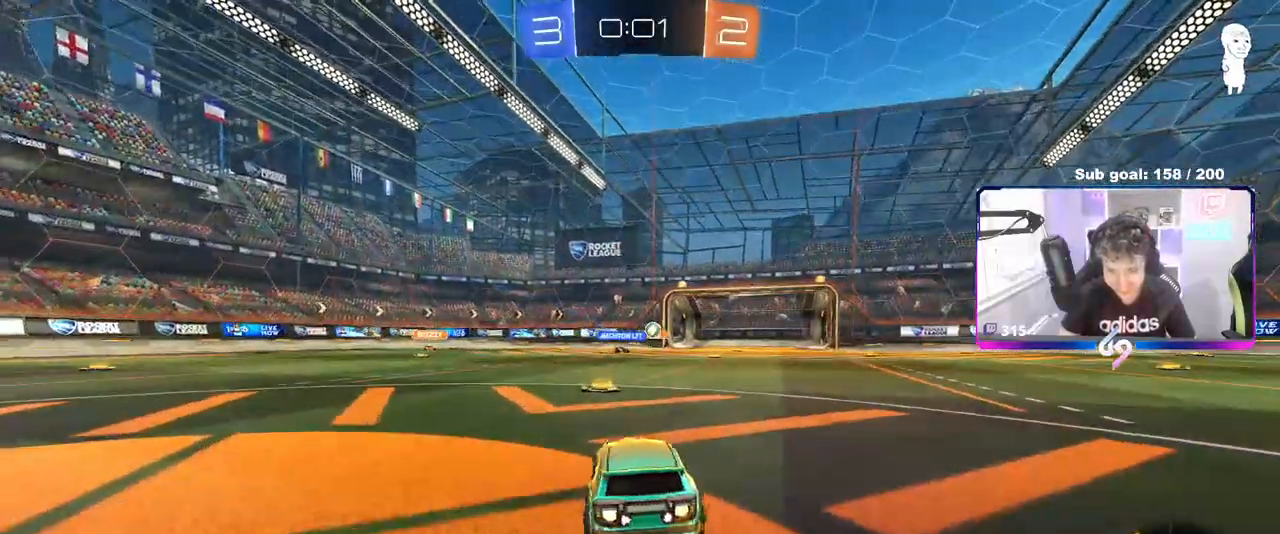
{"keys": ["w"], "mouse": [], "mouse_move": "still", "events": [[183, "d", "down"], [283, "mouse_left", "up"], [467, "d", "up"]]}
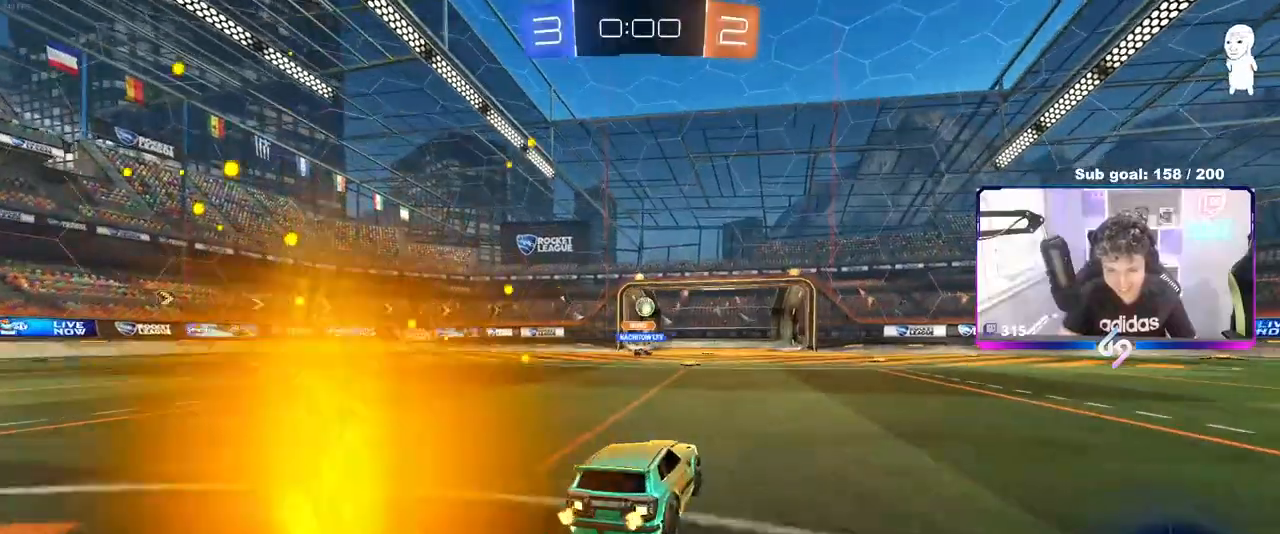
{"keys": ["d", "w"], "mouse": [], "mouse_move": "still", "events": [[17, "a", "down"], [117, "a", "up"], [250, "mouse_left", "down"], [350, "mouse_left", "up"], [483, "d", "down"]]}
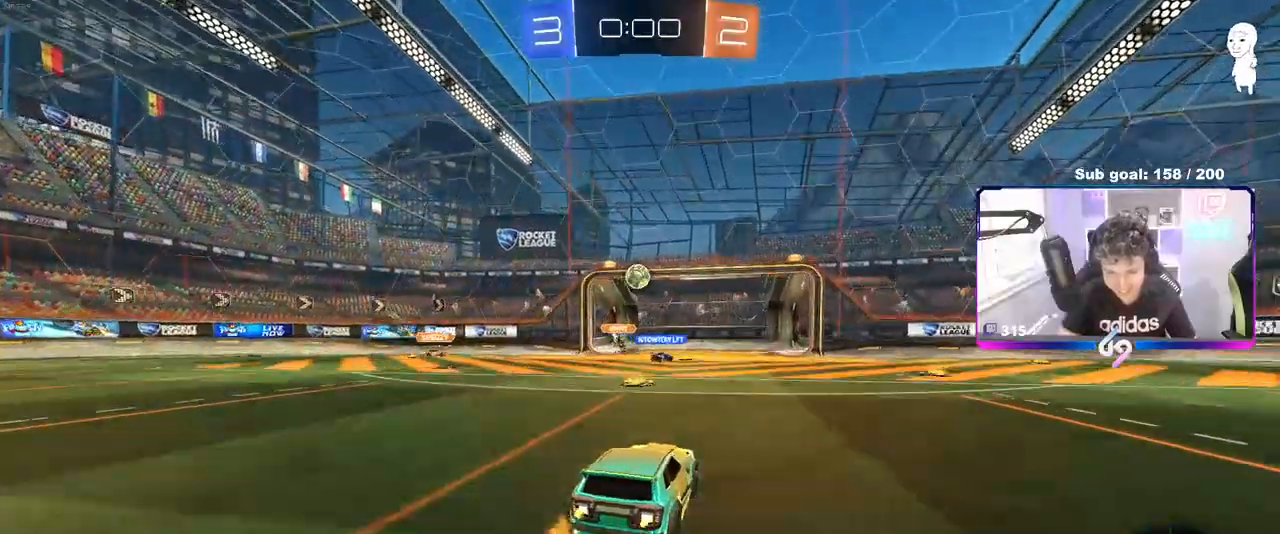
{"keys": ["d"], "mouse": [], "mouse_move": "still", "events": [[33, "w", "up"], [83, "a", "down"], [83, "s", "down"], [133, "d", "up"], [217, "a", "up"], [217, "d", "down"], [333, "s", "up"]]}
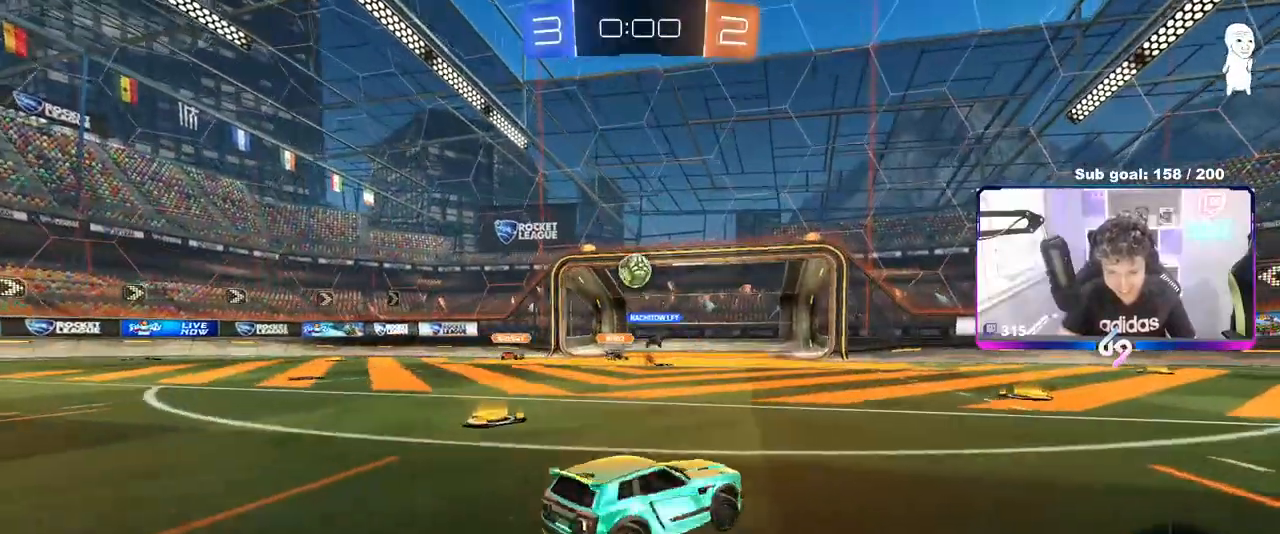
{"keys": ["a", "w"], "mouse": [], "mouse_move": "still", "events": [[50, "w", "down"], [150, "a", "down"], [150, "d", "up"], [233, "shift", "down"], [333, "shift", "up"]]}
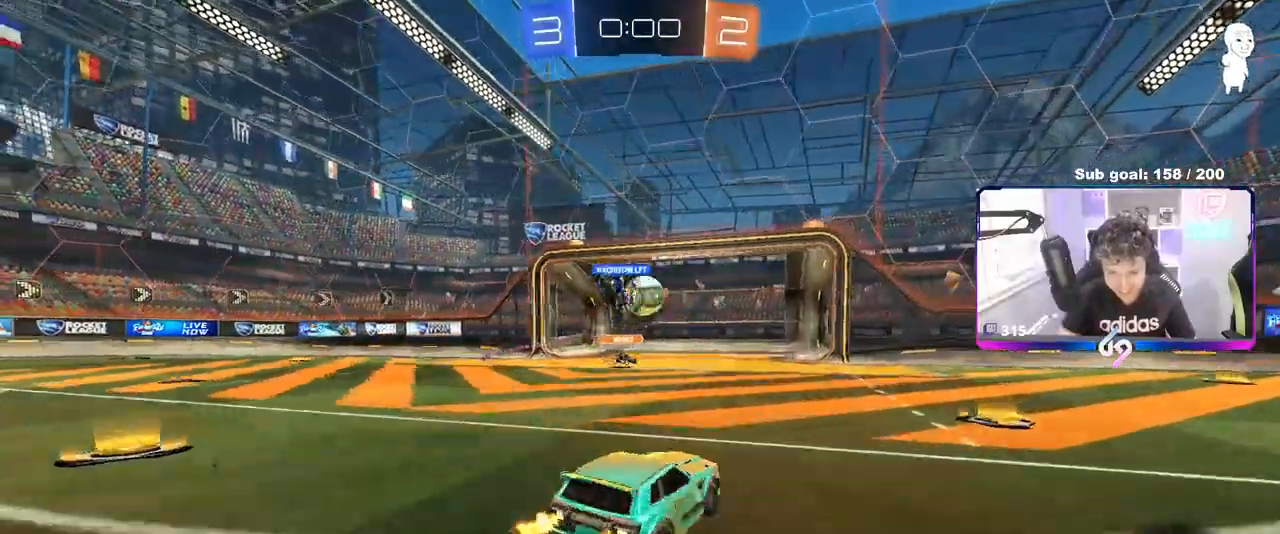
{"keys": ["d", "w"], "mouse": ["left"], "mouse_move": "down-left", "events": [[83, "a", "up"], [117, "d", "down"], [200, "shift", "down"], [300, "shift", "up"], [433, "mouse_left", "down"]]}
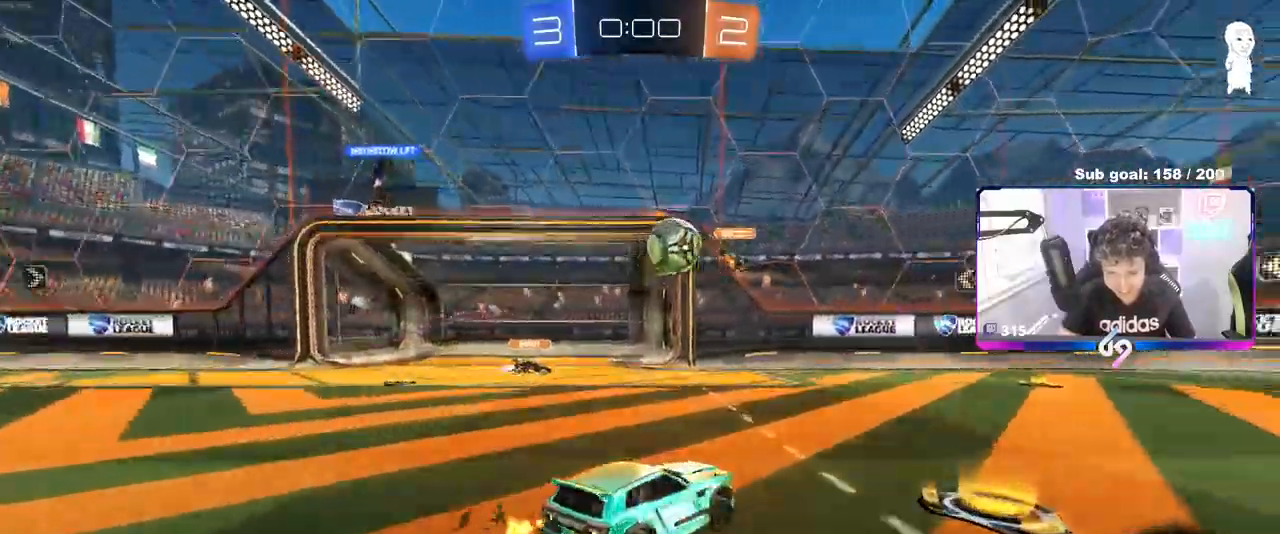
{"keys": ["a", "shift", "w"], "mouse": ["left"], "mouse_move": "down-left", "events": [[83, "d", "up"], [417, "d", "down"], [417, "mouse_right", "down"], [500, "a", "down"], [500, "d", "up"], [500, "mouse_right", "up"], [500, "shift", "down"]]}